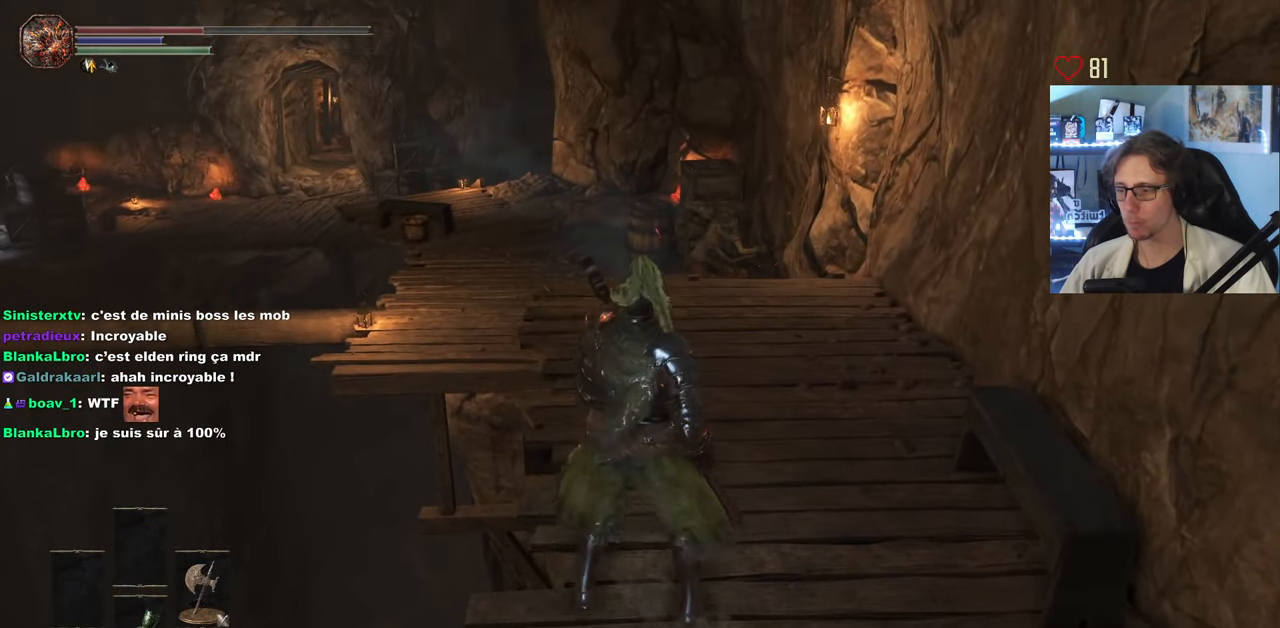
Gameplay with keyboard and mouse; each line is a JSON object with the keys and mouse buttons held at the frame after it. "events" lists presses ("down") and releases ("up") of "0", "1", "2", "3", "4", "a", "alt", "ctrl", "d", "down", "e", "f", "g", "left", "q", "r", "return", "right", "s", "shift", "space", "tab", "up", "z", "mouse_left", "mouse_wheel", "mouse_right", "mouse_mb4" and "mouse_mb5" between this image and that frame as [ms after this image, input, new state], when the widget could be followed in between. "mouse_left", "mouse_wheel", "mouse_right", "mouse_mb4", "mouse_mb5" = the "left", "wheel", "right", "mb4", "mb5" buttons of the "mouse" list. No other keys are recorded. "wheel" means that the mouse wheel is clicked or scrolled. Not read: mouse_move.
{"keys": [], "mouse": [], "events": []}
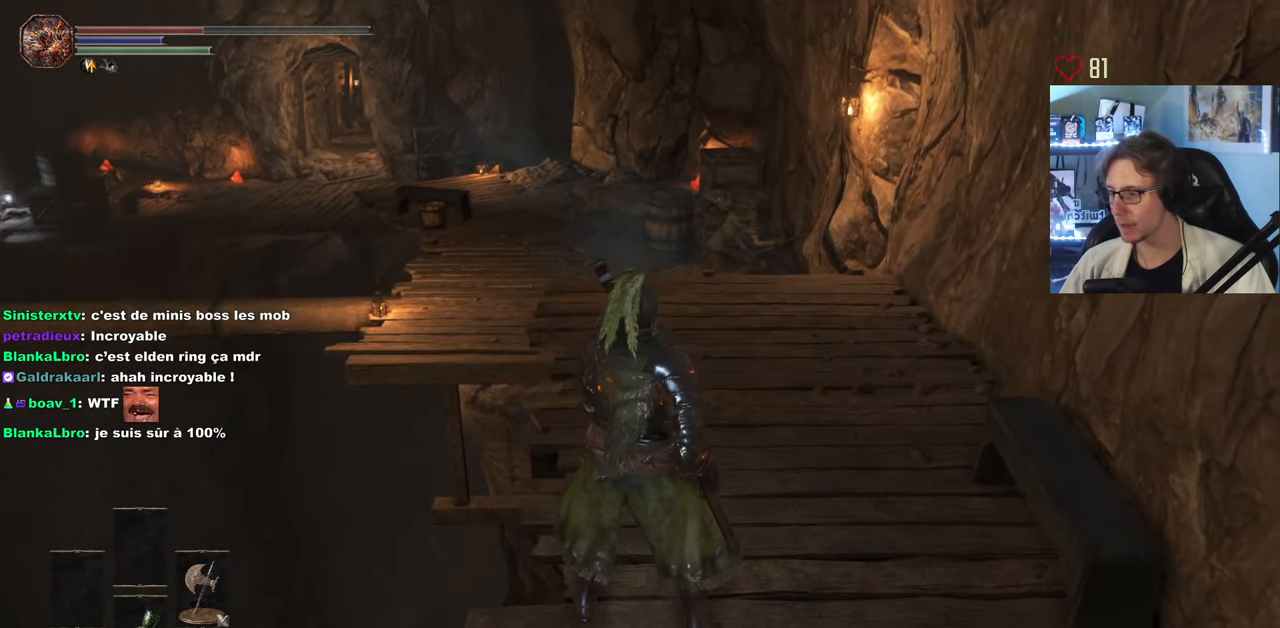
{"keys": ["q"], "mouse": [], "events": [[467, "q", "down"]]}
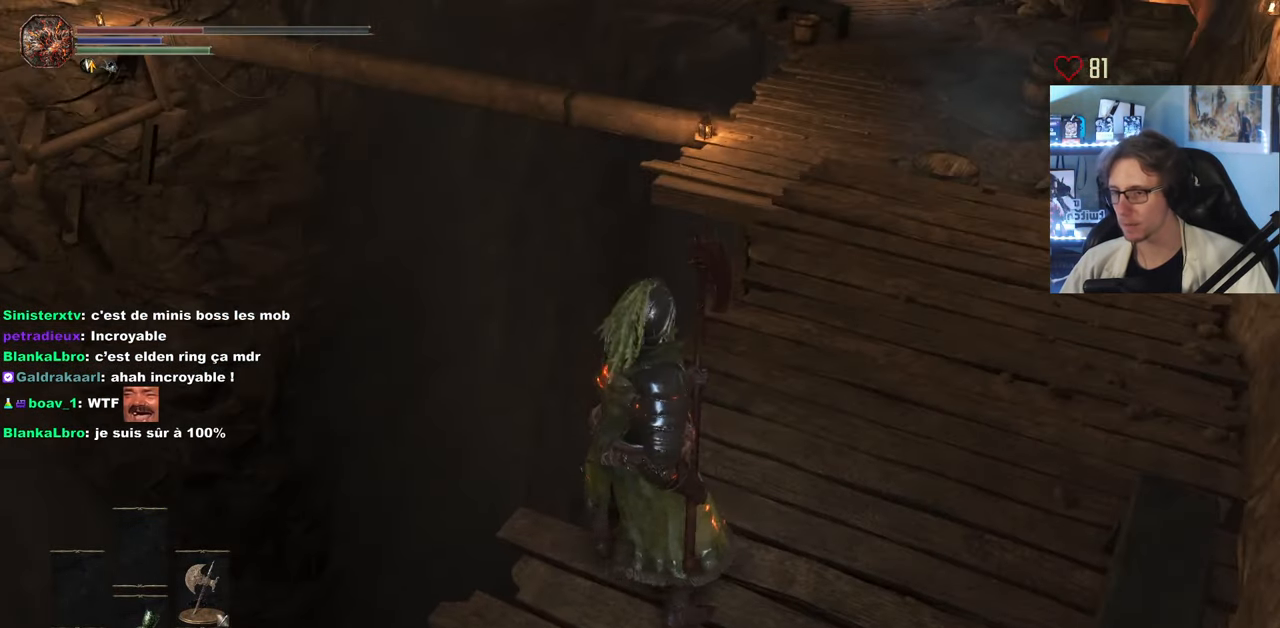
{"keys": [], "mouse": [], "events": [[50, "q", "up"]]}
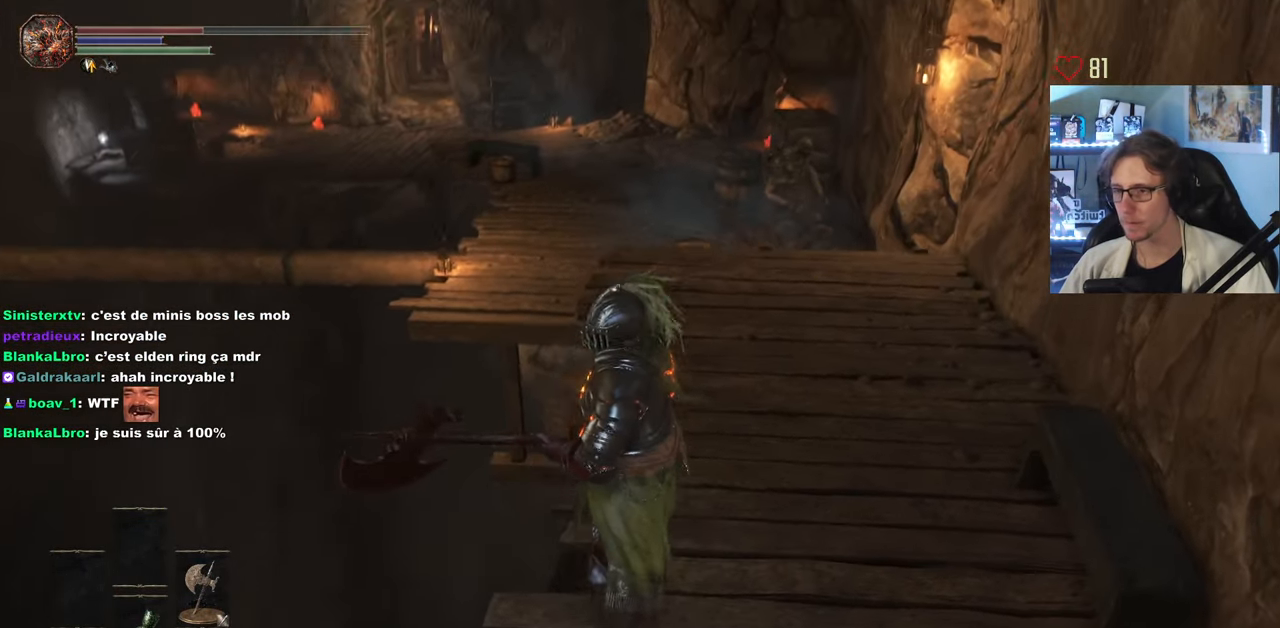
{"keys": [], "mouse": [], "events": []}
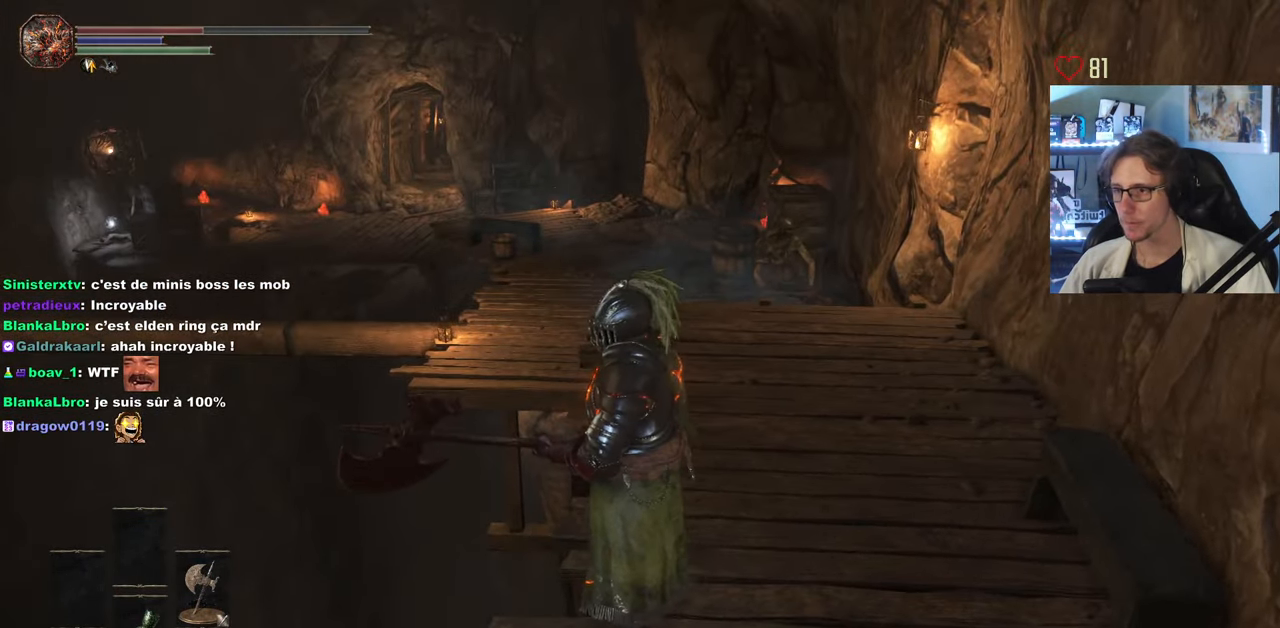
{"keys": [], "mouse": [], "events": []}
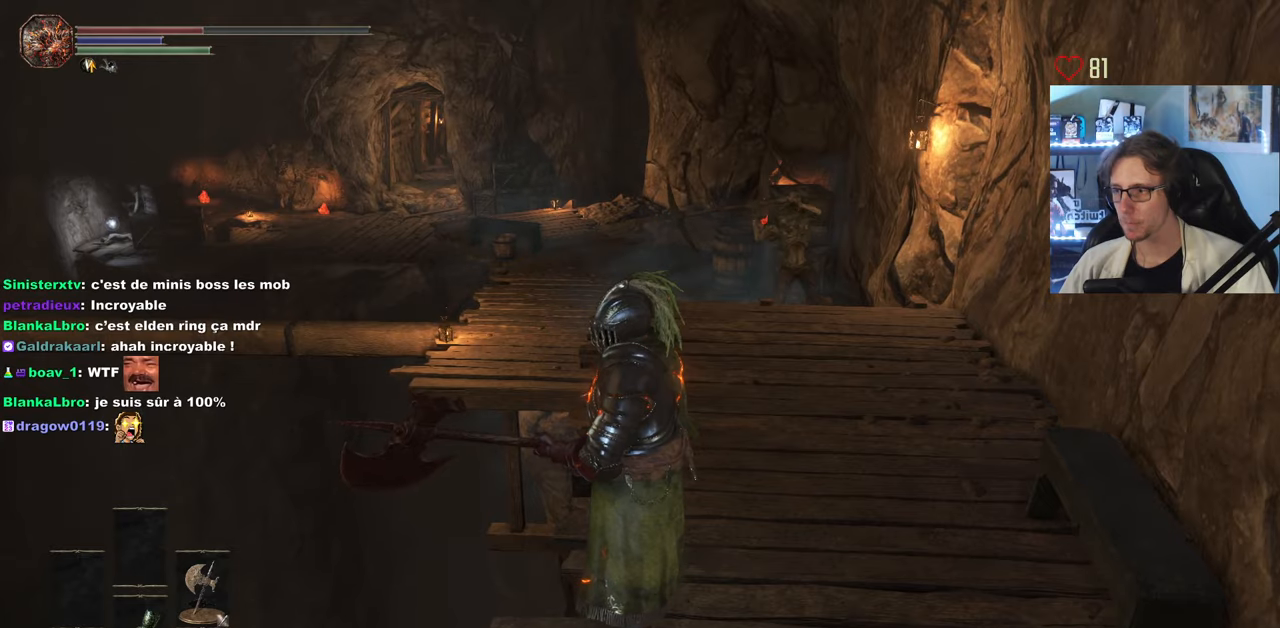
{"keys": [], "mouse": [], "events": []}
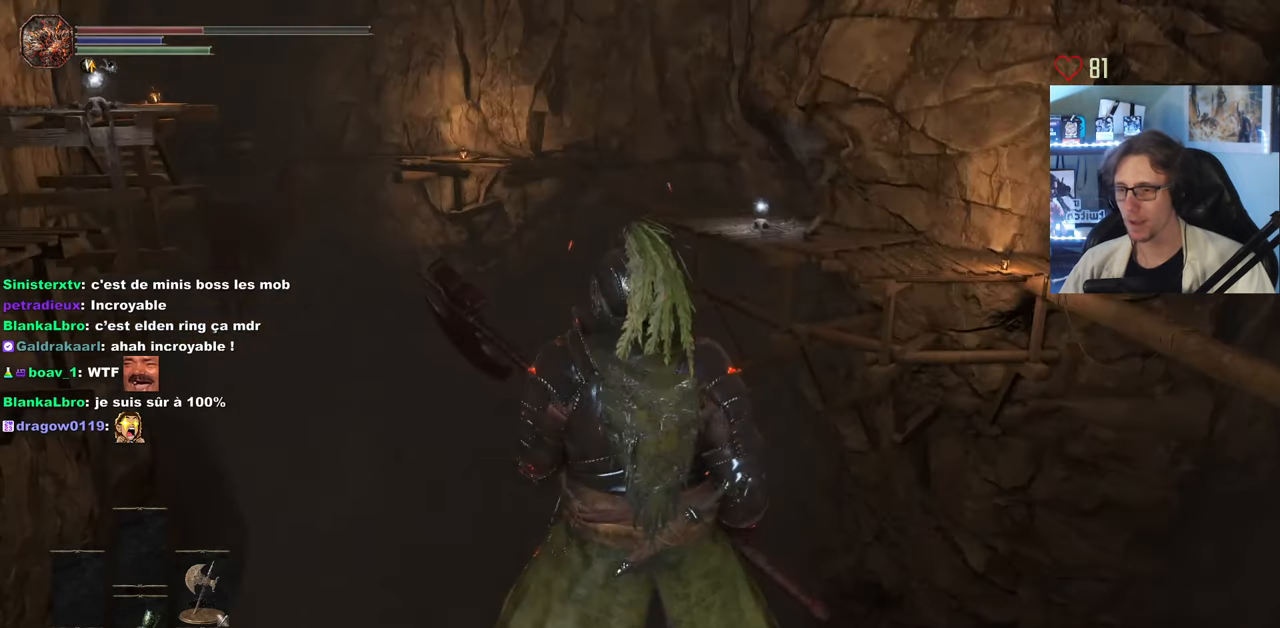
{"keys": [], "mouse": [], "events": []}
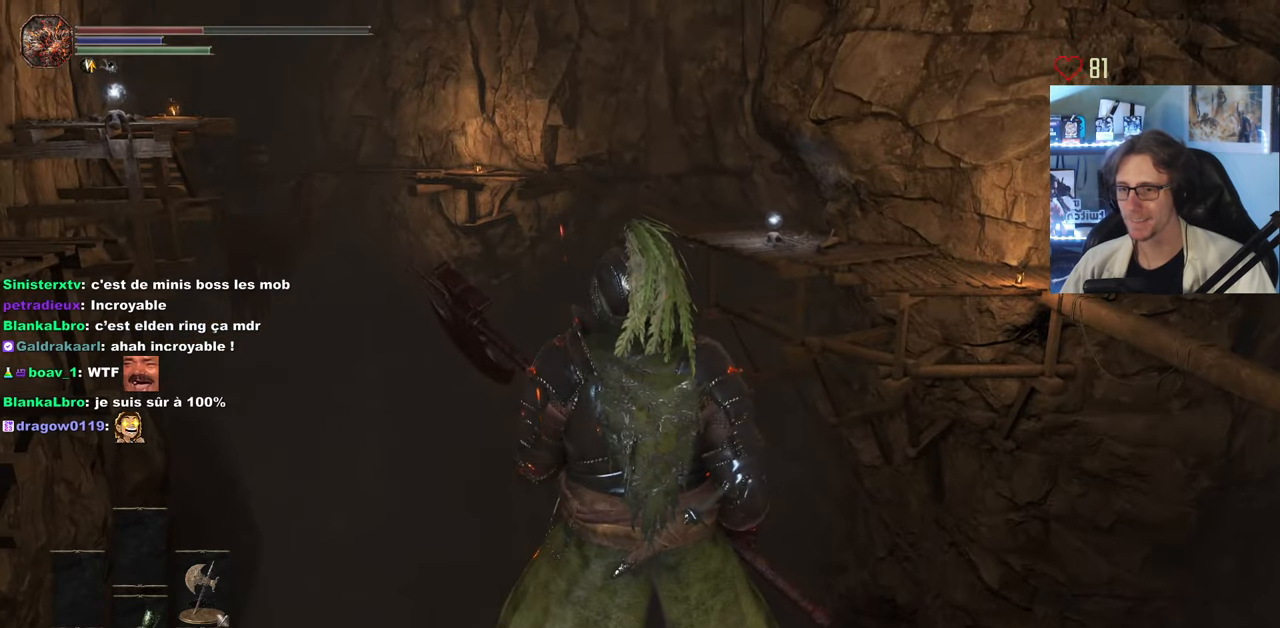
{"keys": [], "mouse": [], "events": []}
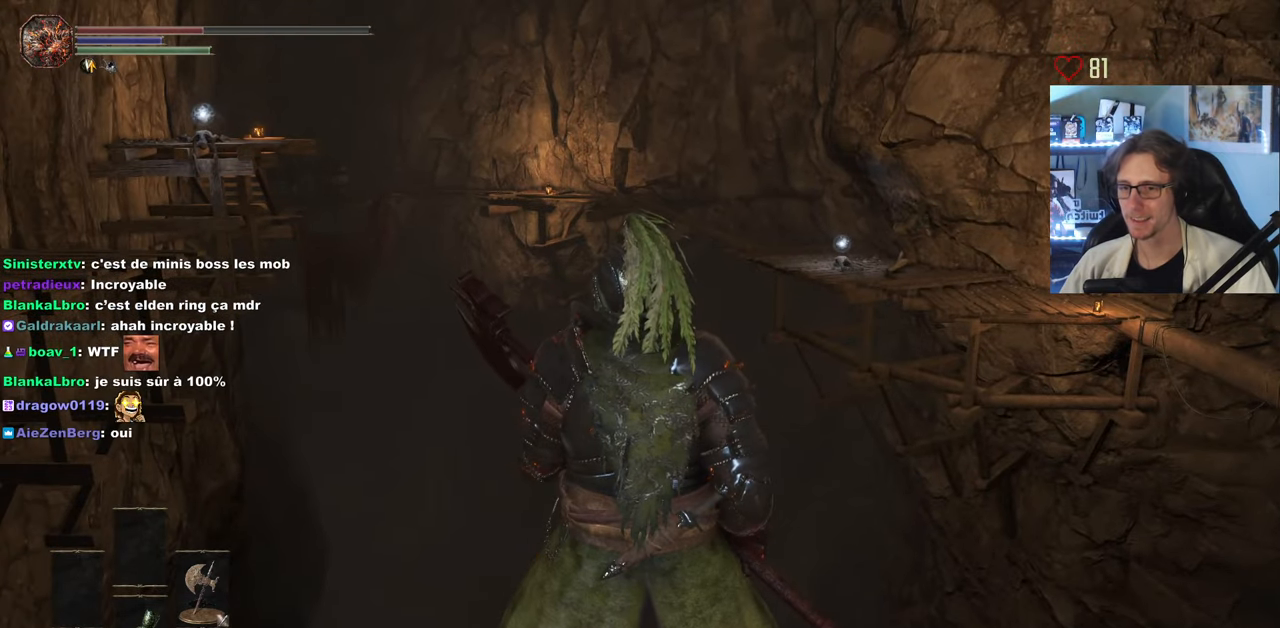
{"keys": [], "mouse": [], "events": []}
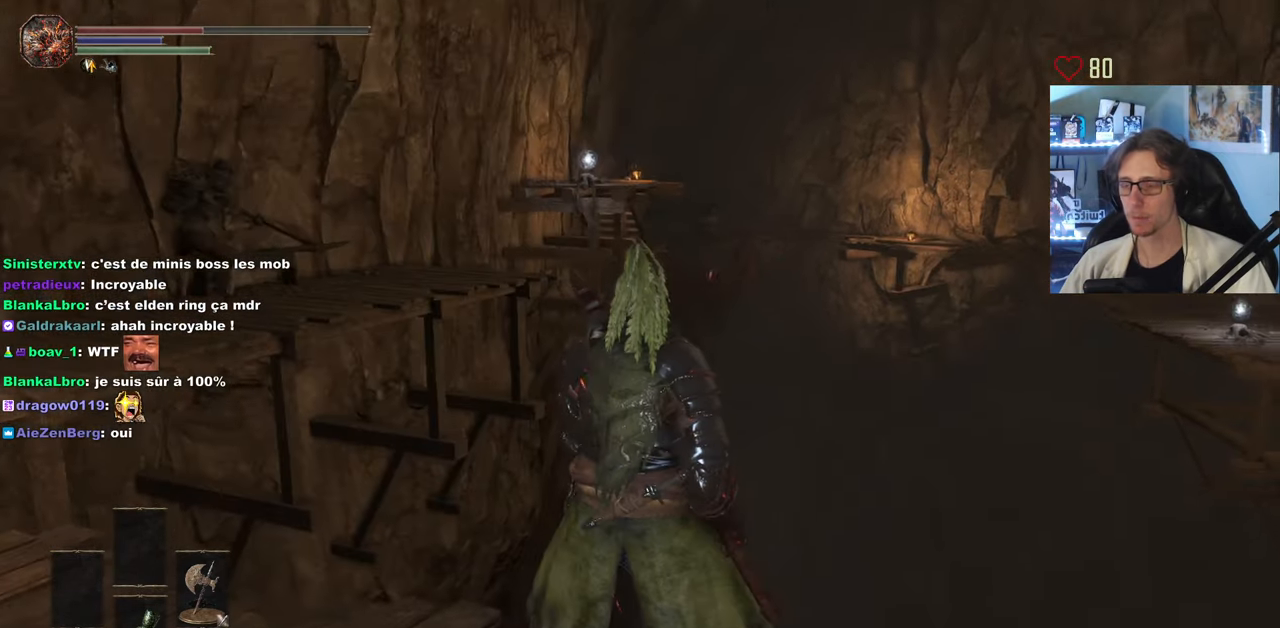
{"keys": [], "mouse": [], "events": []}
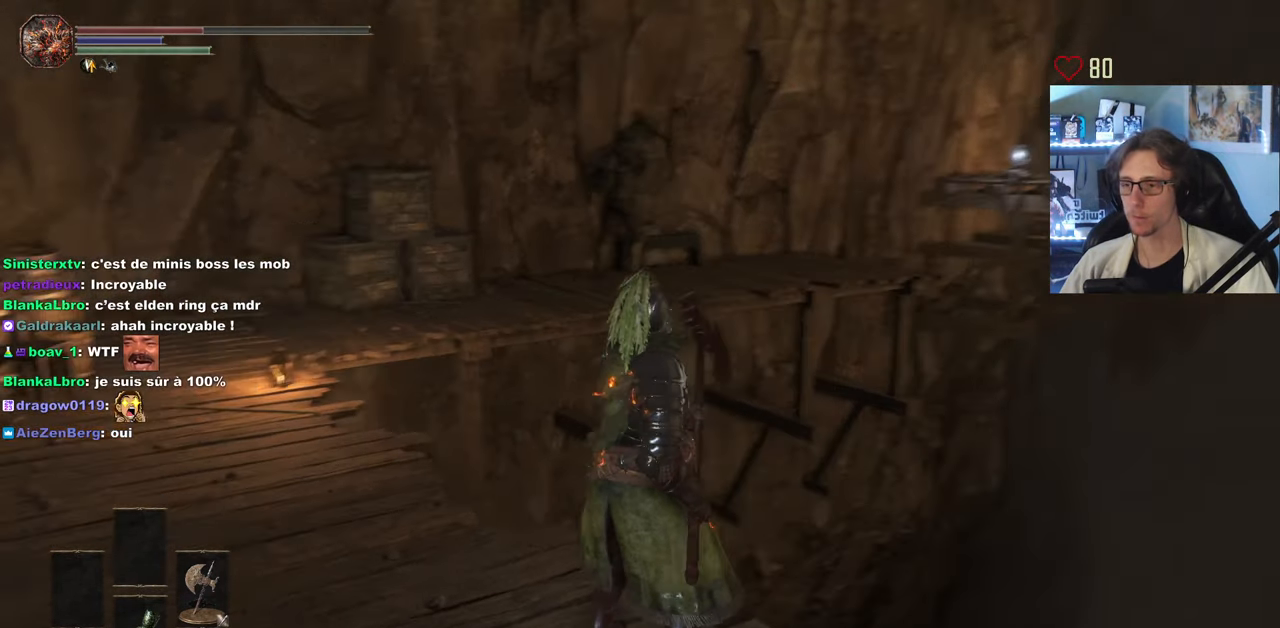
{"keys": ["q", "z"], "mouse": [], "events": [[417, "q", "down"], [417, "z", "down"]]}
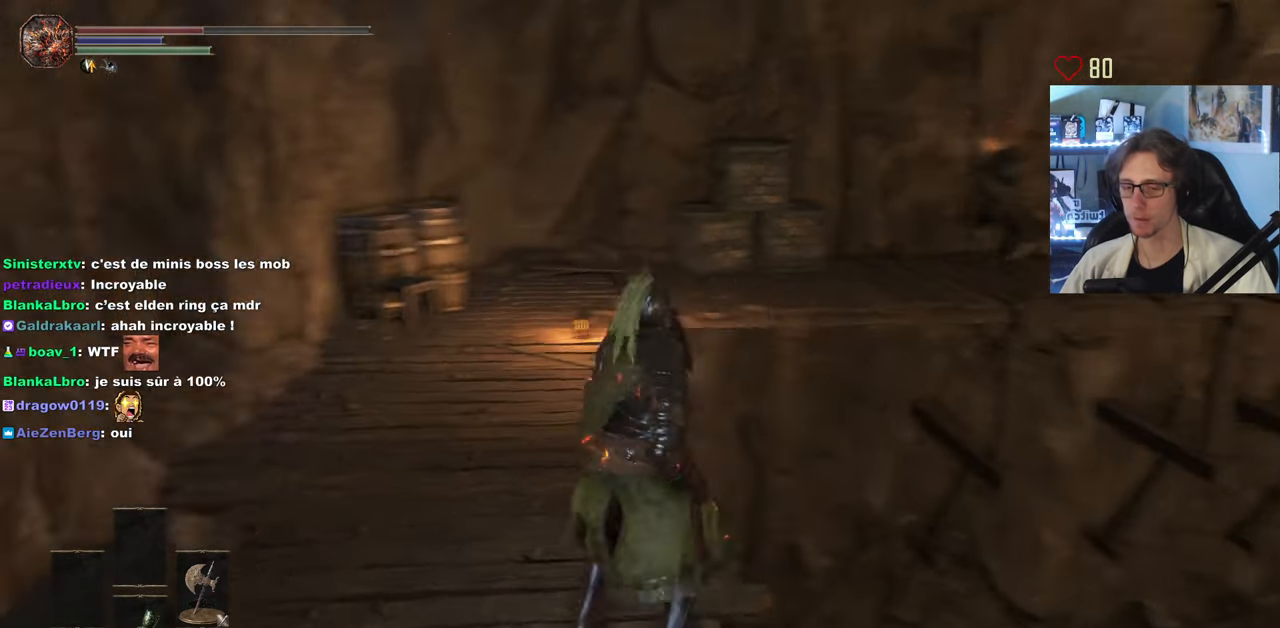
{"keys": [], "mouse": [], "events": [[150, "q", "up"], [250, "z", "up"]]}
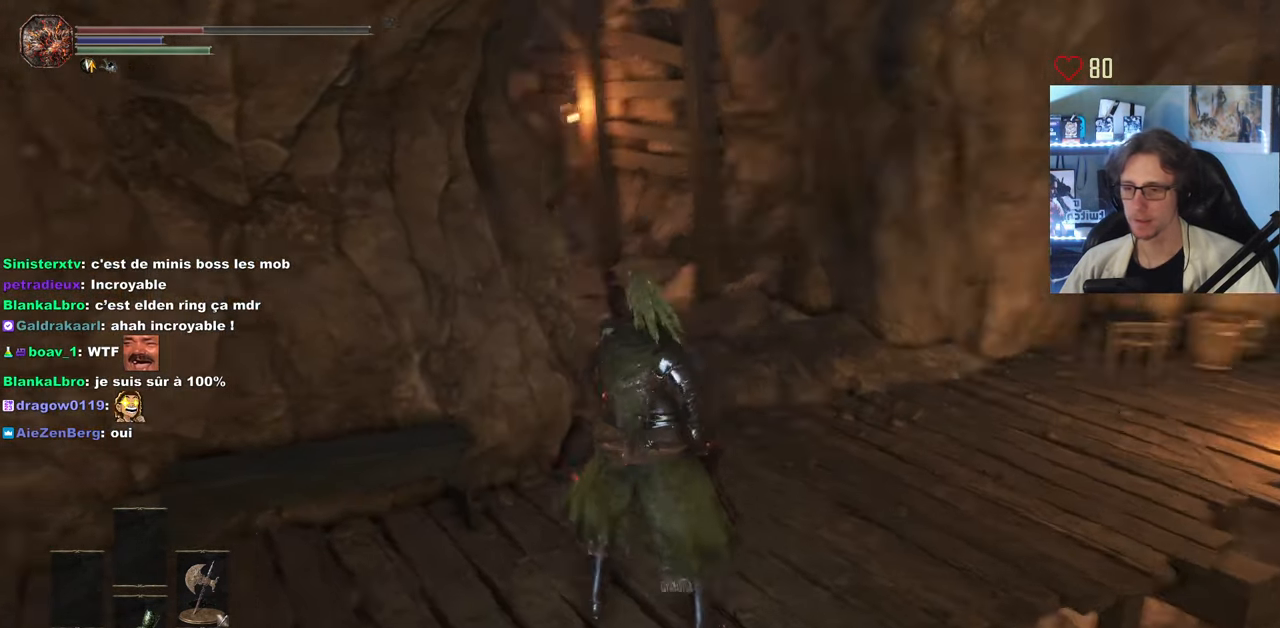
{"keys": [], "mouse": [], "events": []}
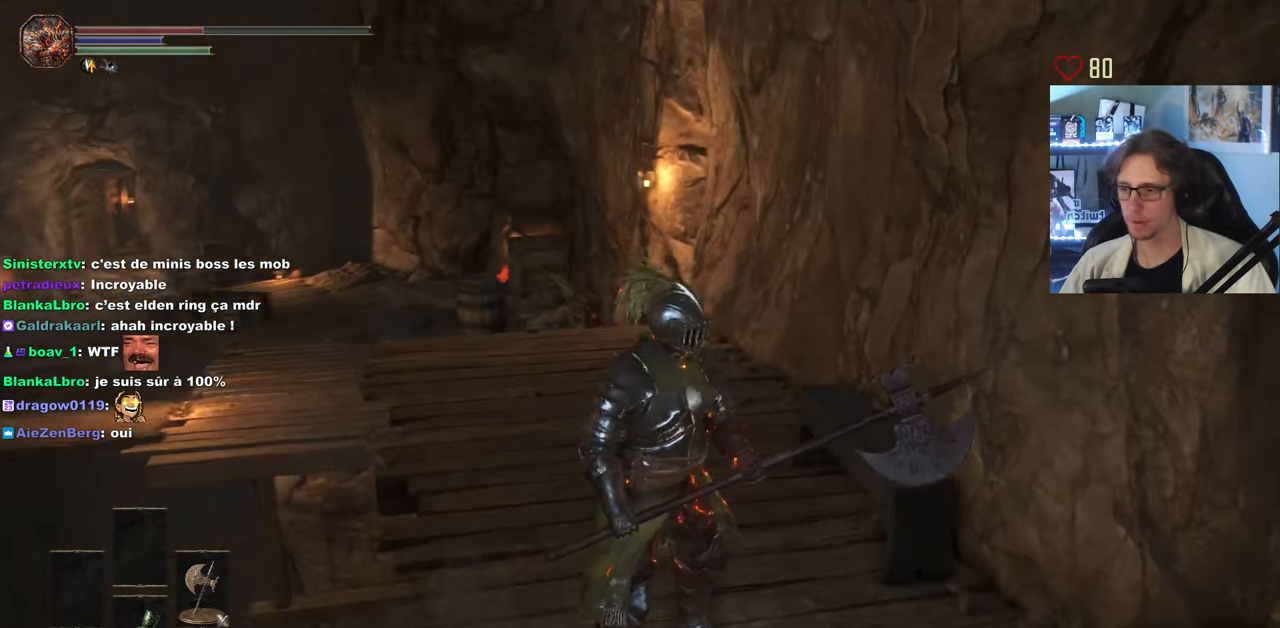
{"keys": ["z"], "mouse": [], "events": [[417, "z", "down"]]}
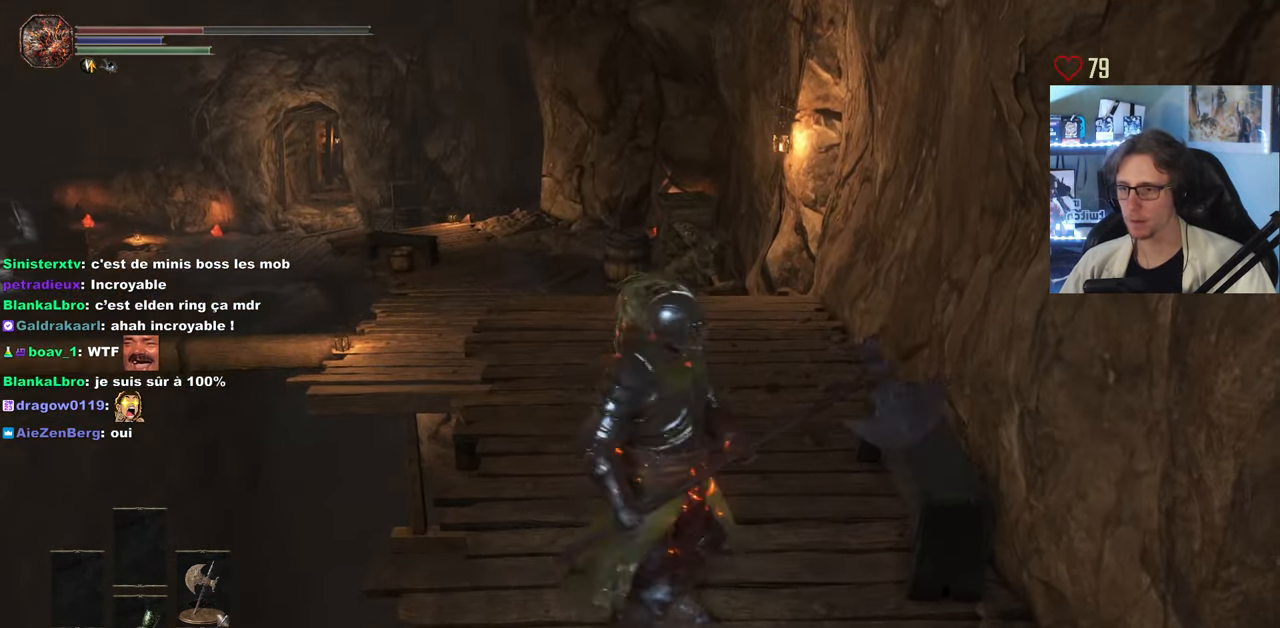
{"keys": [], "mouse": [], "events": [[100, "z", "up"]]}
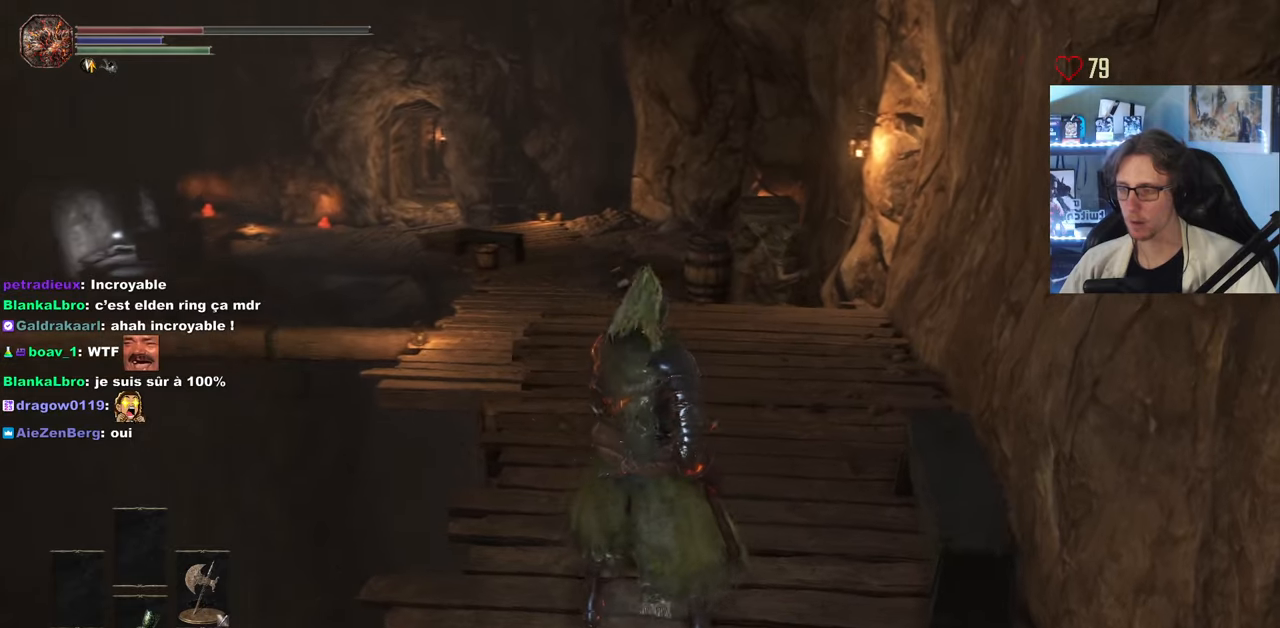
{"keys": [], "mouse": [], "events": []}
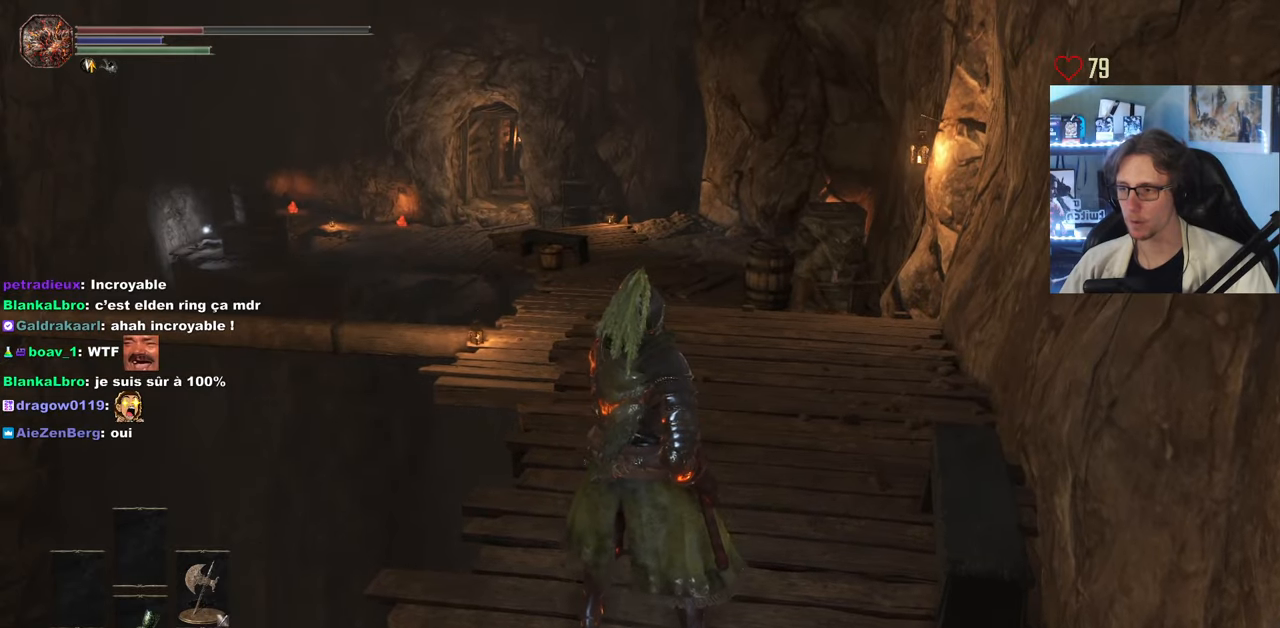
{"keys": ["d", "z"], "mouse": [], "events": [[183, "d", "down"], [366, "z", "down"]]}
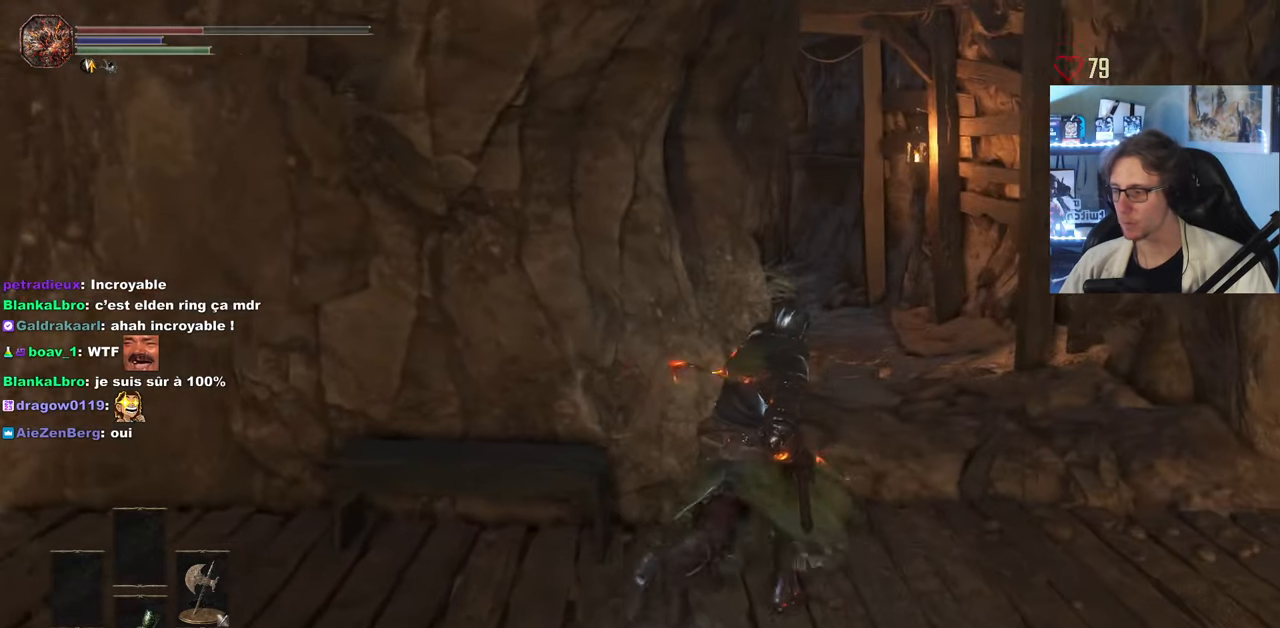
{"keys": ["space", "z"], "mouse": [], "events": [[250, "space", "down"], [483, "d", "up"]]}
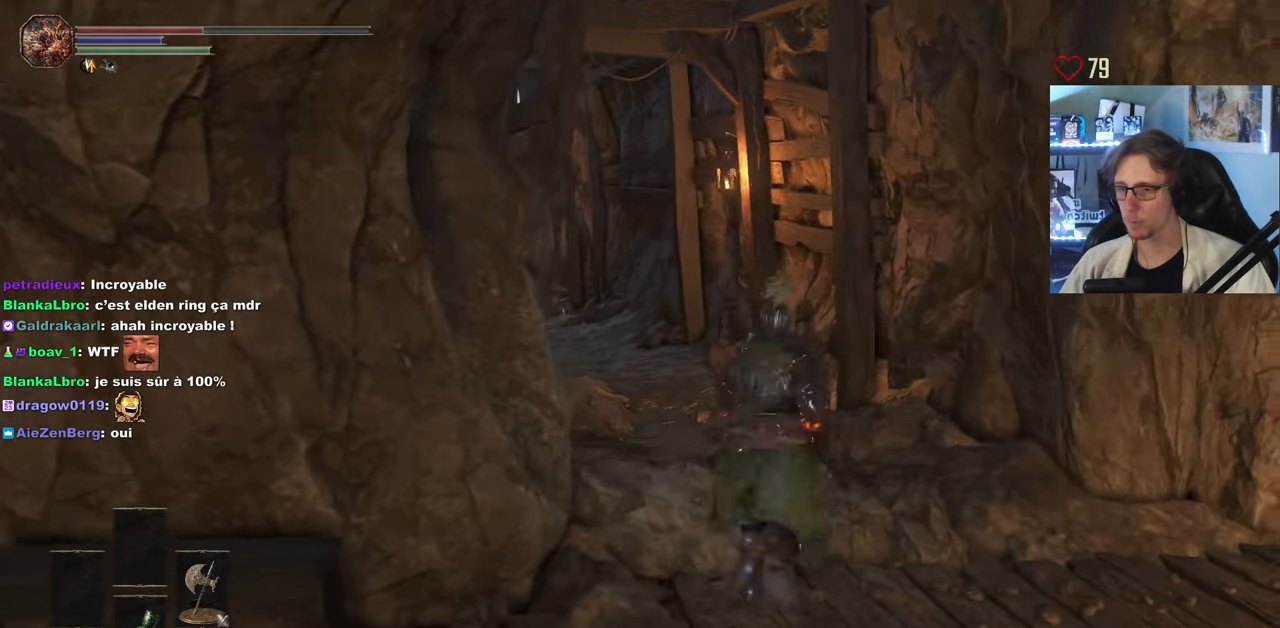
{"keys": ["space", "z"], "mouse": [], "events": []}
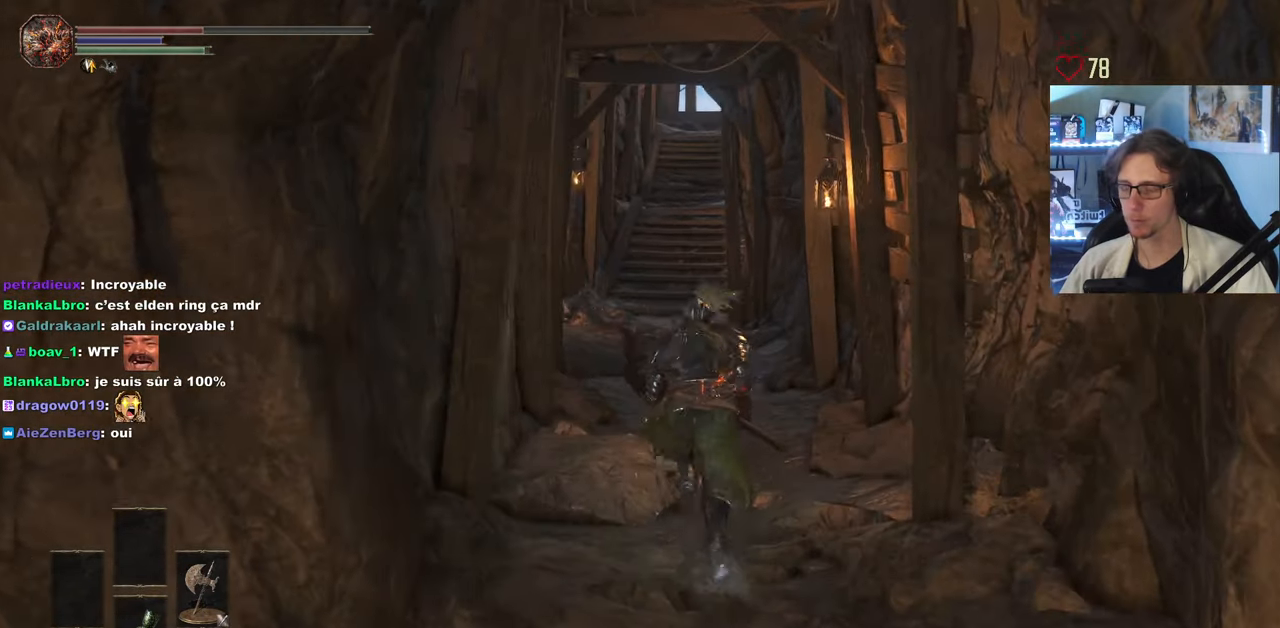
{"keys": ["space", "z"], "mouse": [], "events": []}
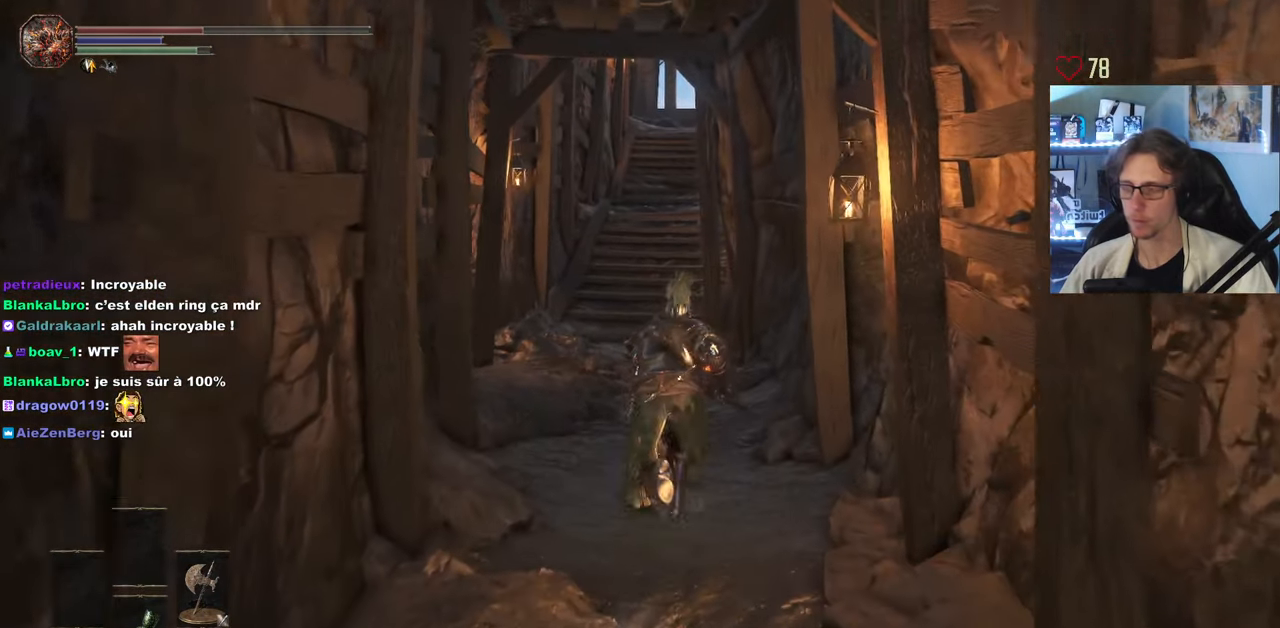
{"keys": ["space", "z"], "mouse": [], "events": []}
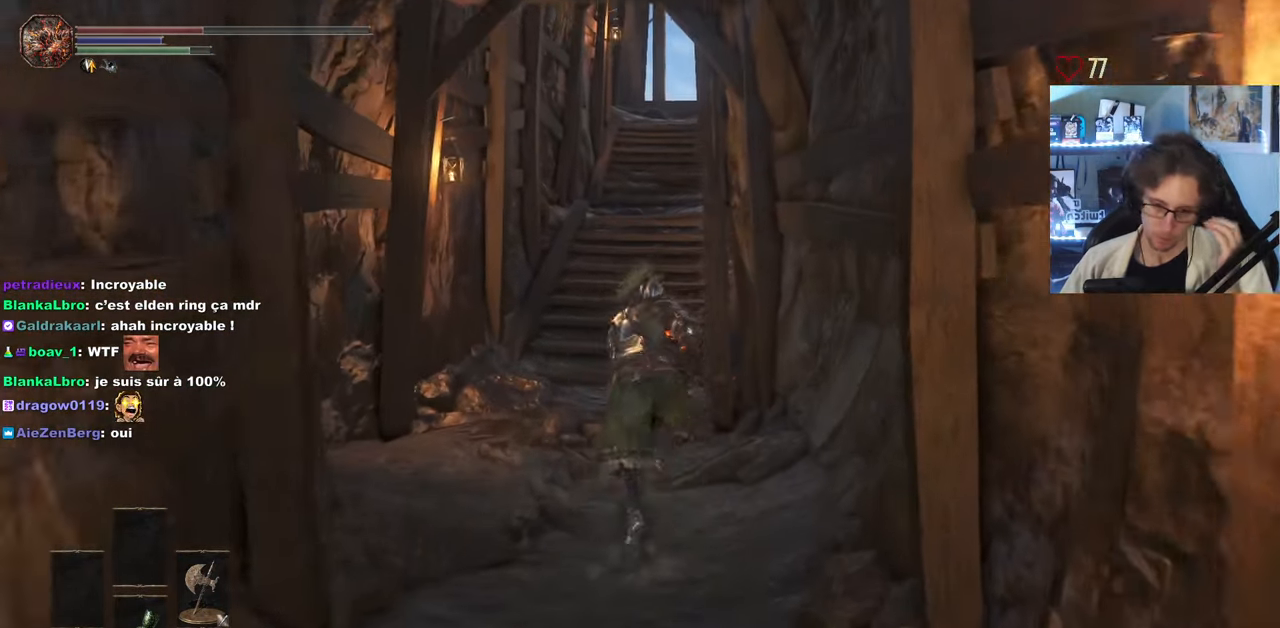
{"keys": ["space", "z"], "mouse": [], "events": []}
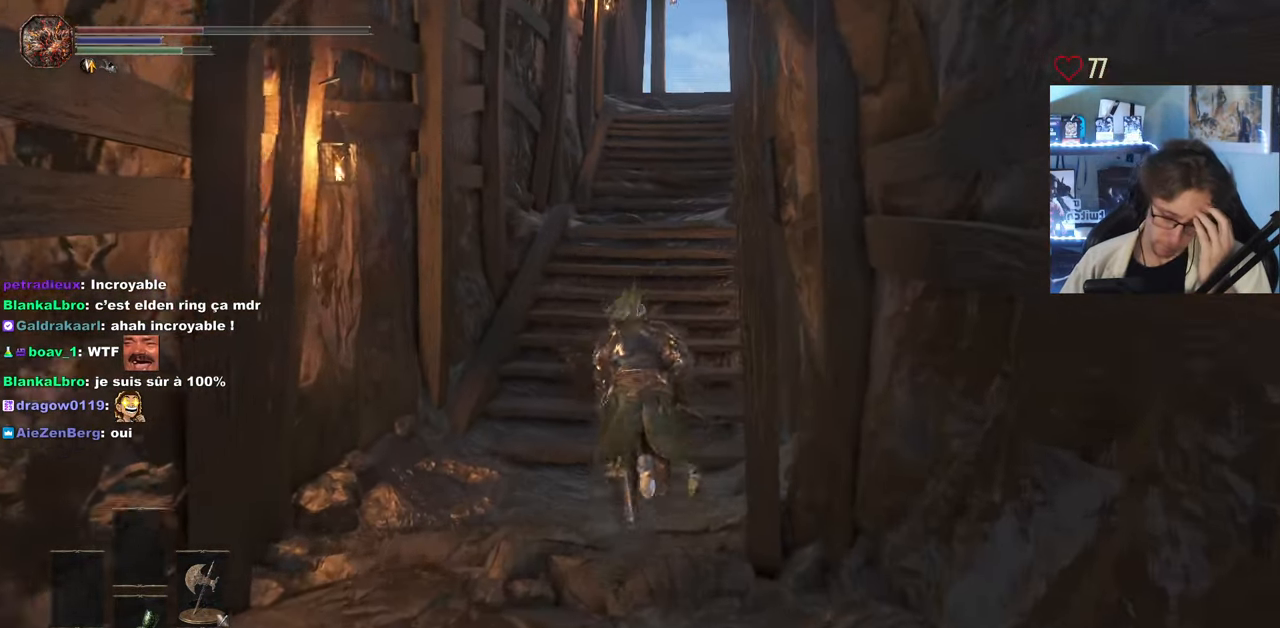
{"keys": ["space", "z"], "mouse": [], "events": []}
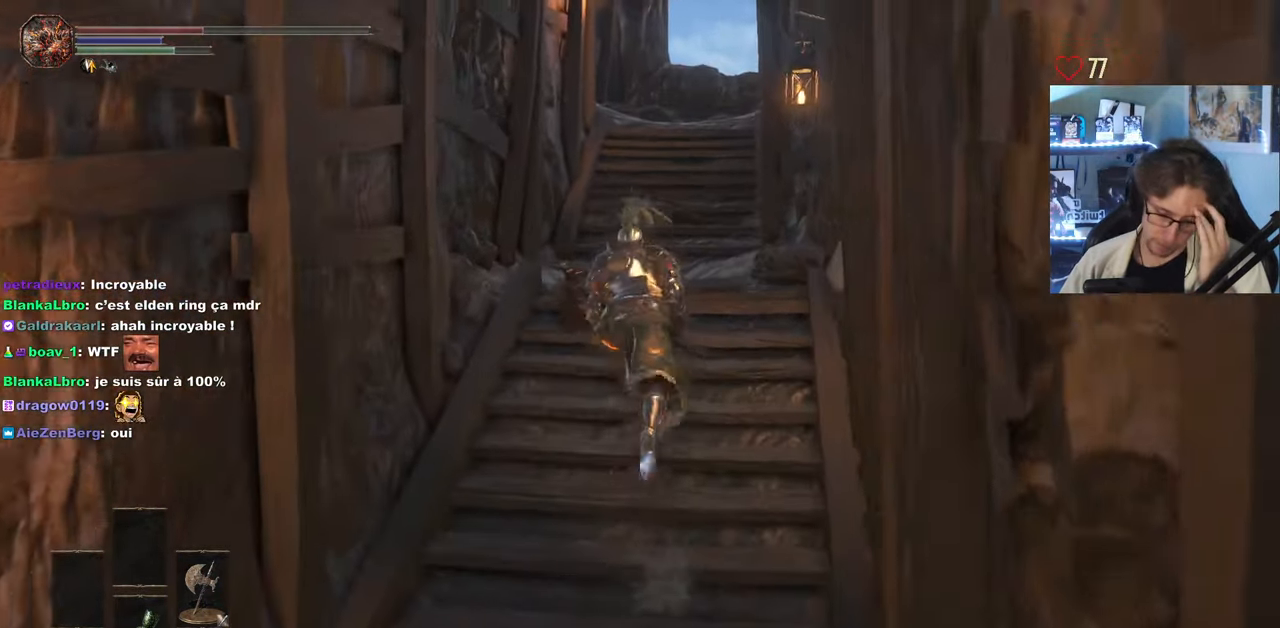
{"keys": ["space", "z"], "mouse": [], "events": []}
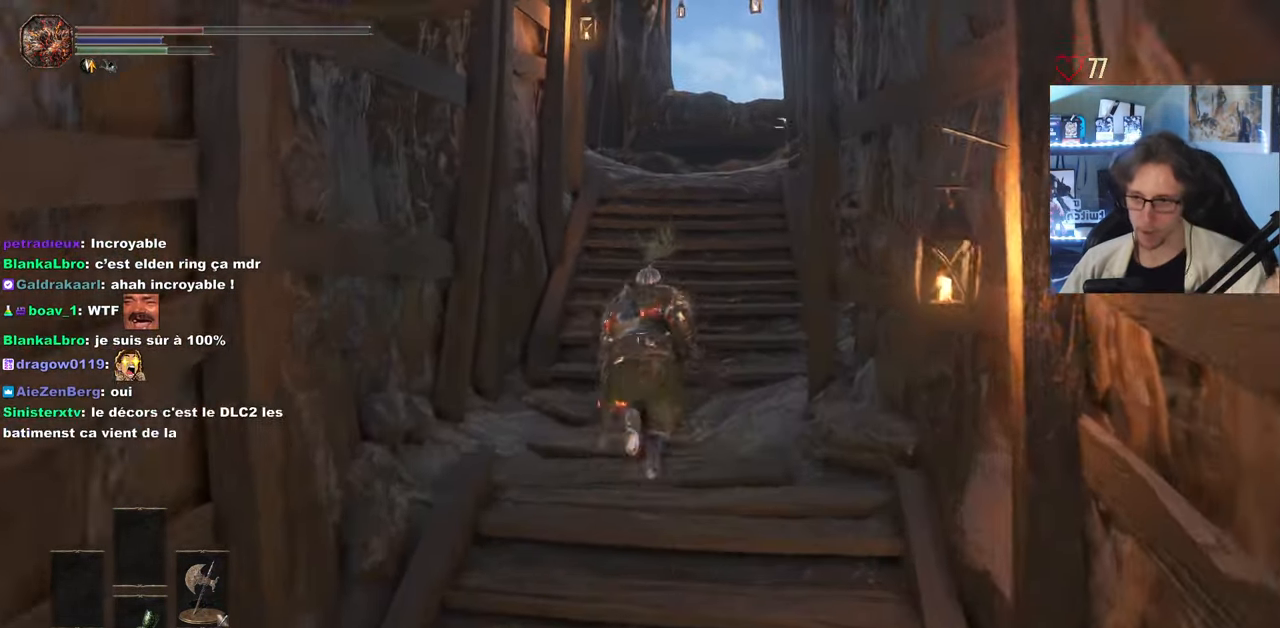
{"keys": ["space", "z"], "mouse": [], "events": [[66, "d", "down"], [166, "d", "up"]]}
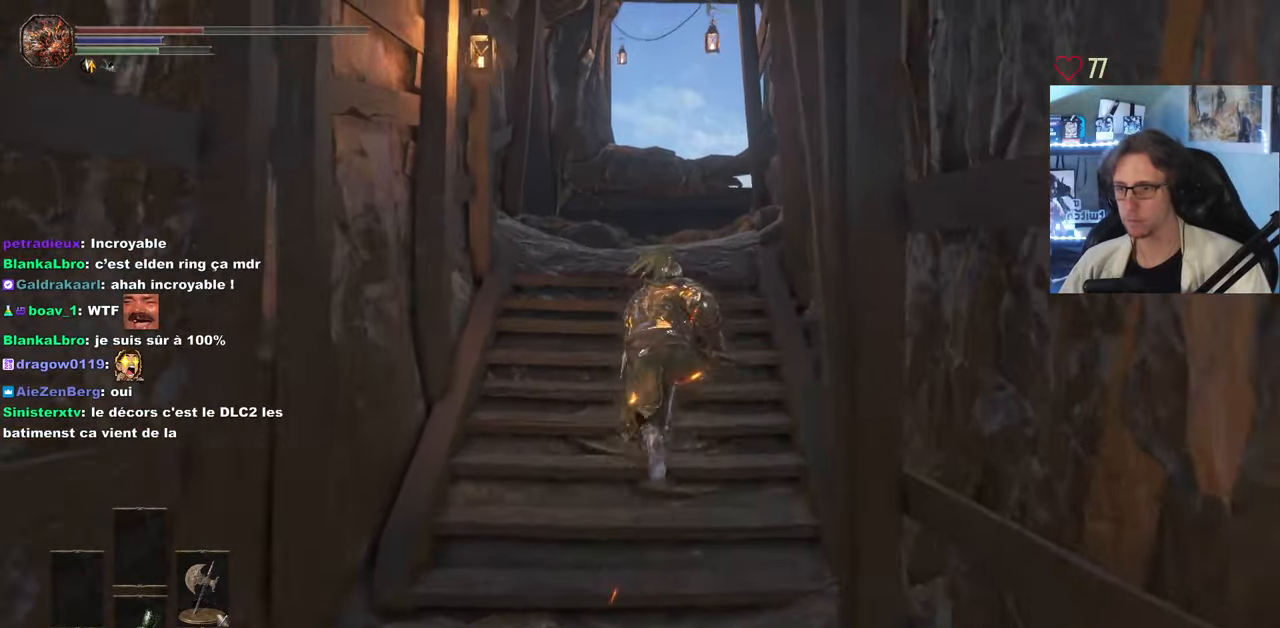
{"keys": ["space", "z"], "mouse": [], "events": []}
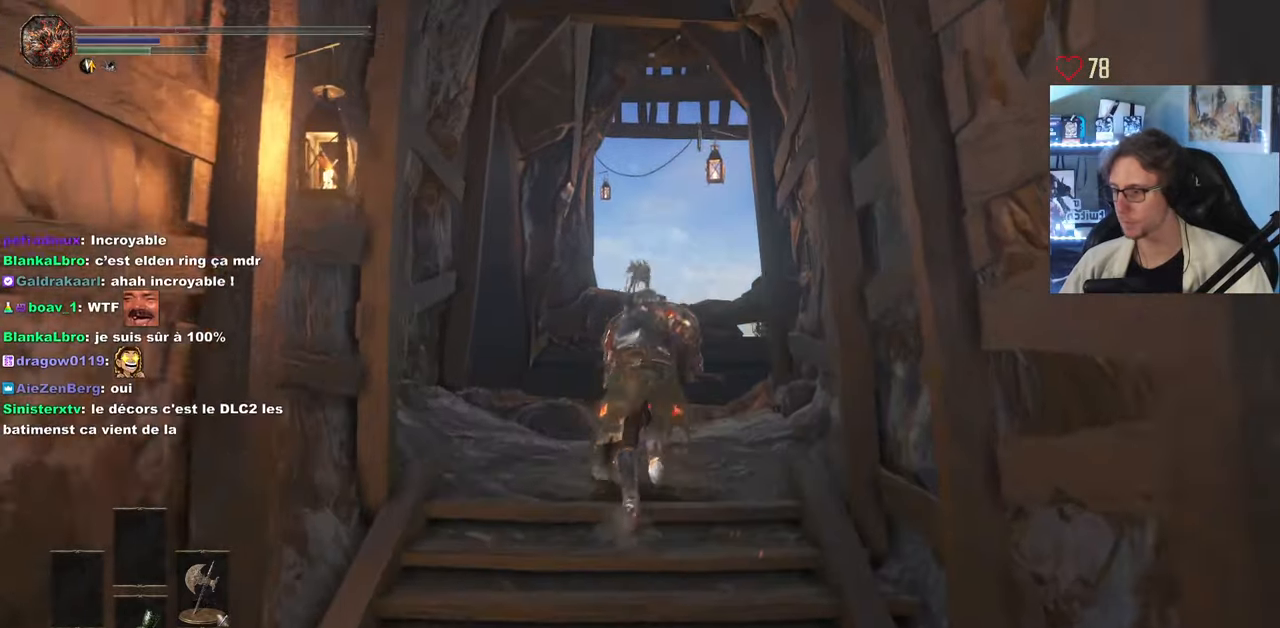
{"keys": ["space", "z"], "mouse": [], "events": []}
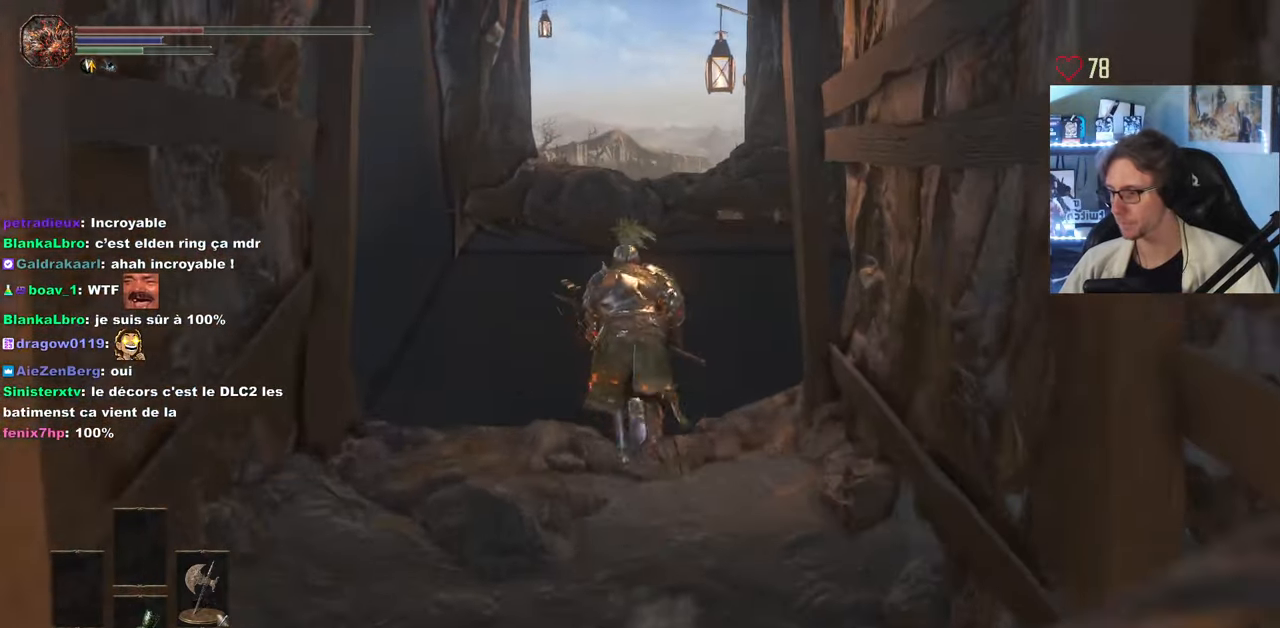
{"keys": ["space", "z"], "mouse": [], "events": []}
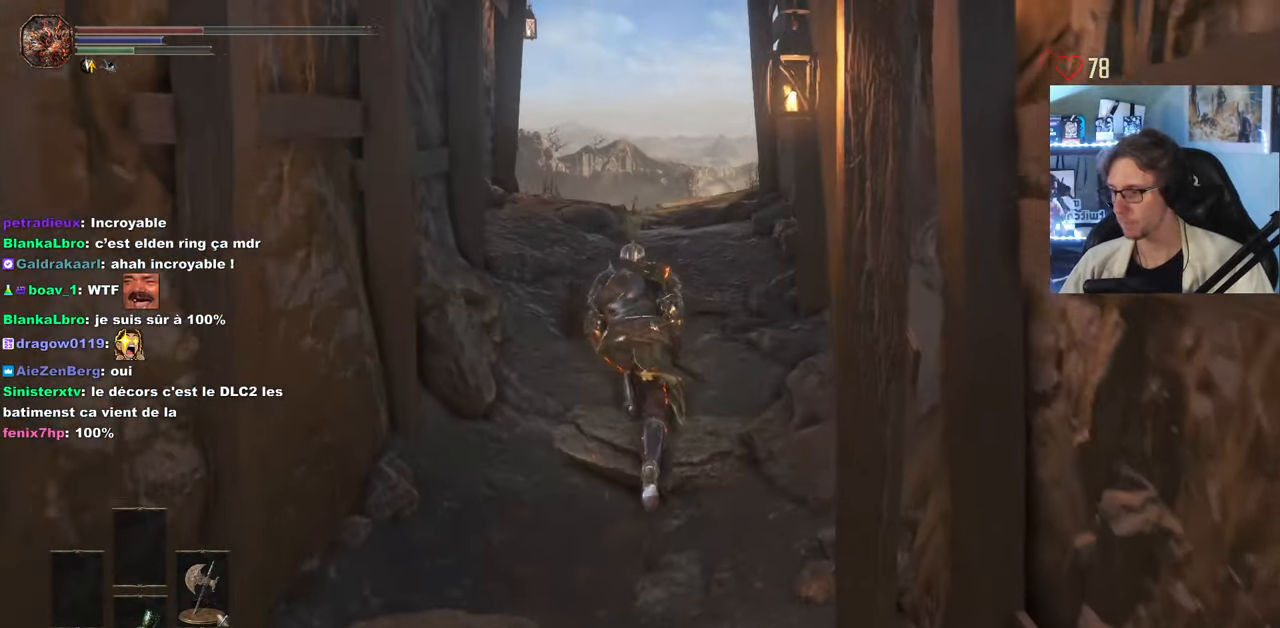
{"keys": ["space", "z"], "mouse": [], "events": []}
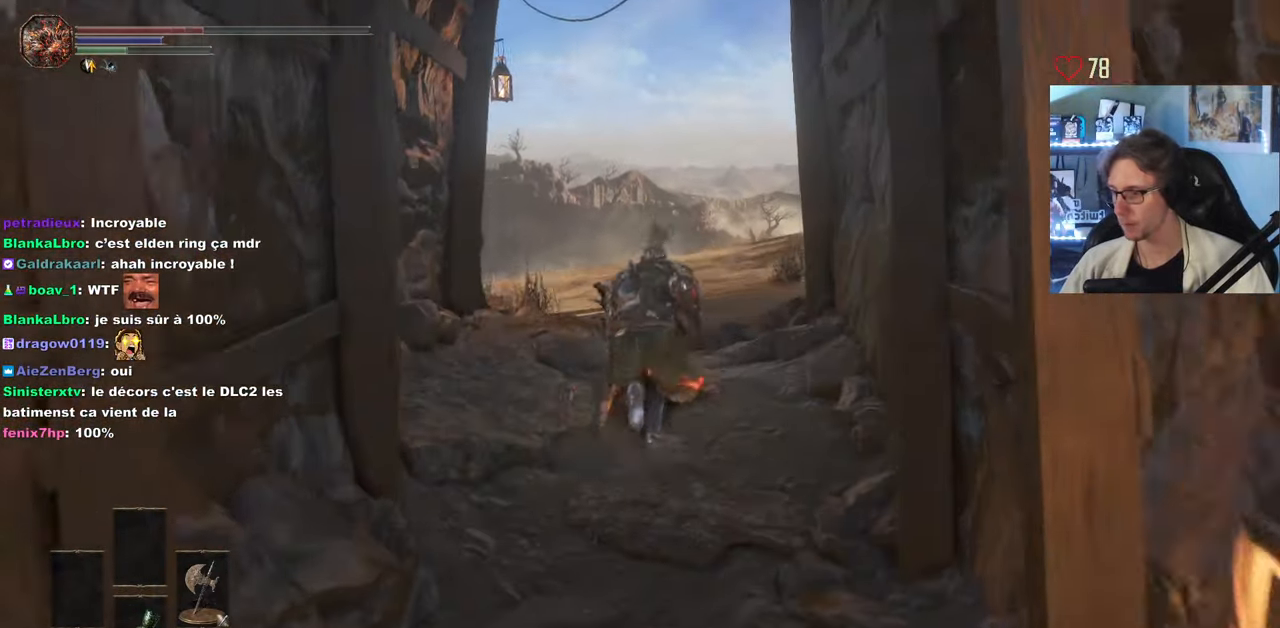
{"keys": ["space", "z"], "mouse": [], "events": []}
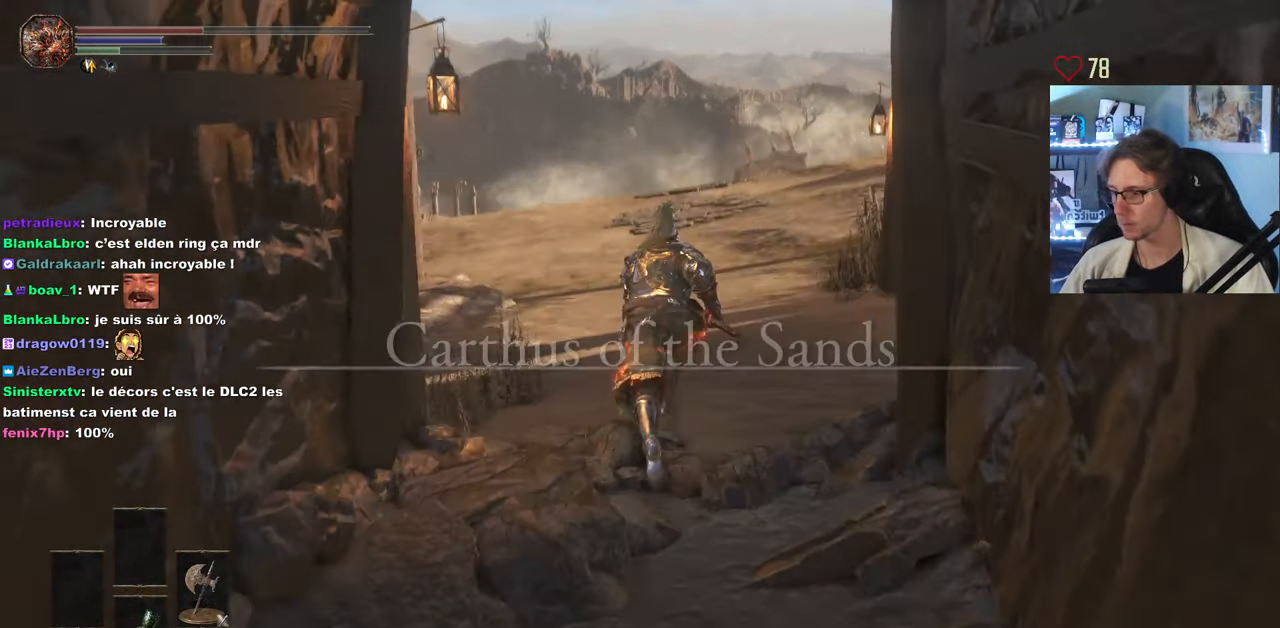
{"keys": ["z"], "mouse": [], "events": [[33, "space", "up"]]}